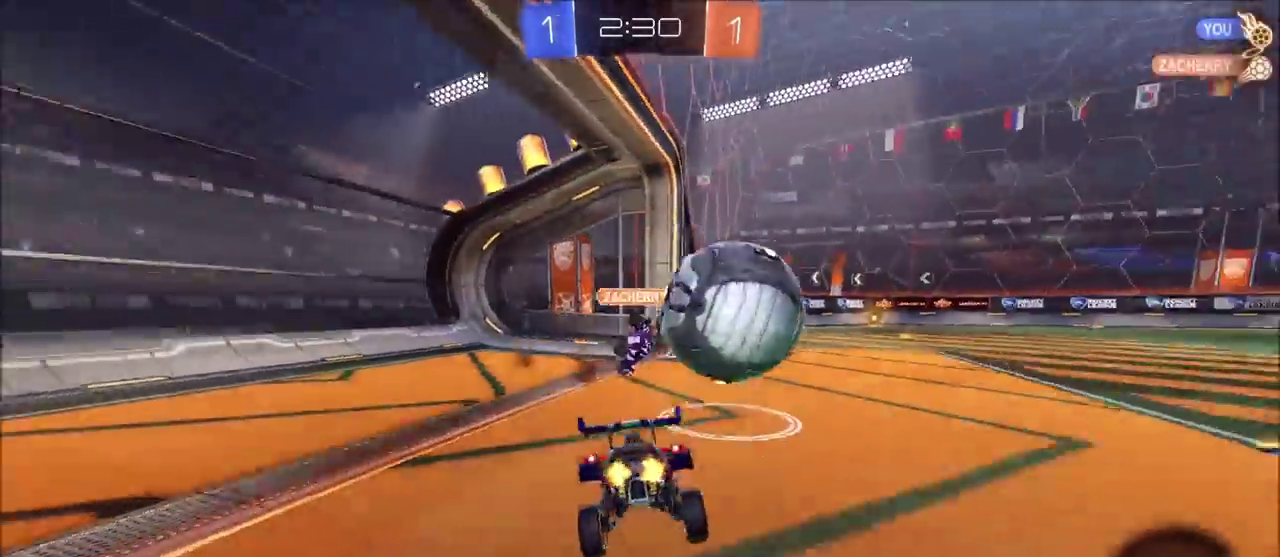
Gameplay with a controller (PlayStation layout); each line is a JSON object with the inputs held at the frame after it. "events" lists button and stick changes between this image and that frame as [ms after this image, input, new state], when the widget could be followed in between. Not read: DPAD_RIGHT R1.
{"buttons": ["L1", "L2"], "left_stick": "right", "right_stick": "center", "events": [[50, "L1", "down"], [50, "L2", "down"], [50, "R2", "up"], [100, "left_stick", "right"]]}
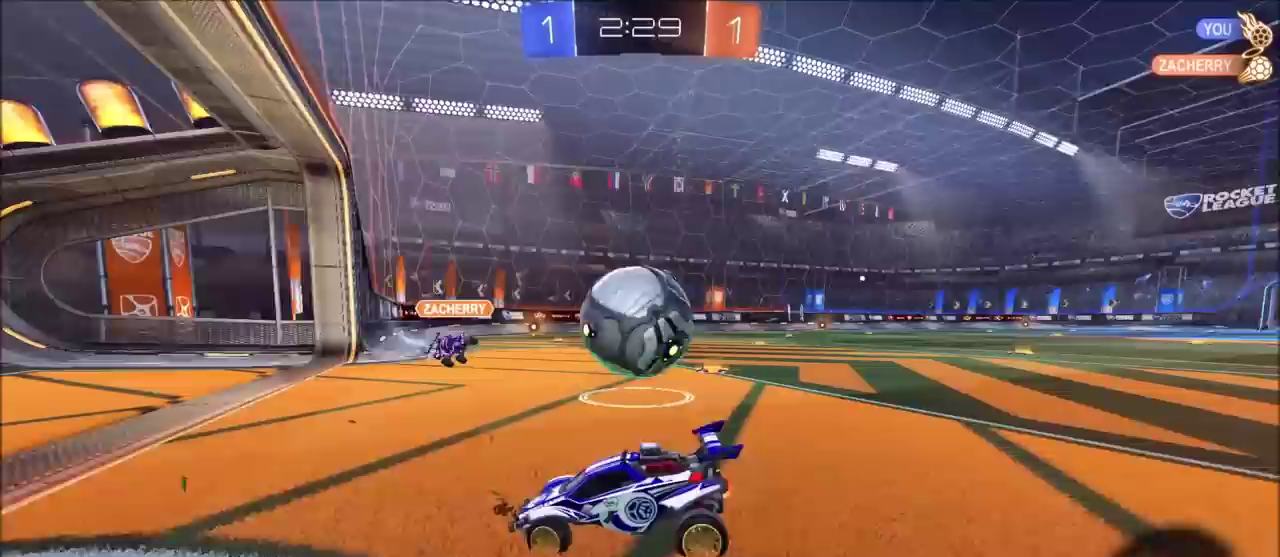
{"buttons": ["CROSS", "L1", "L2"], "left_stick": "down-right", "right_stick": "center", "events": [[450, "left_stick", "down-right"], [500, "CROSS", "down"]]}
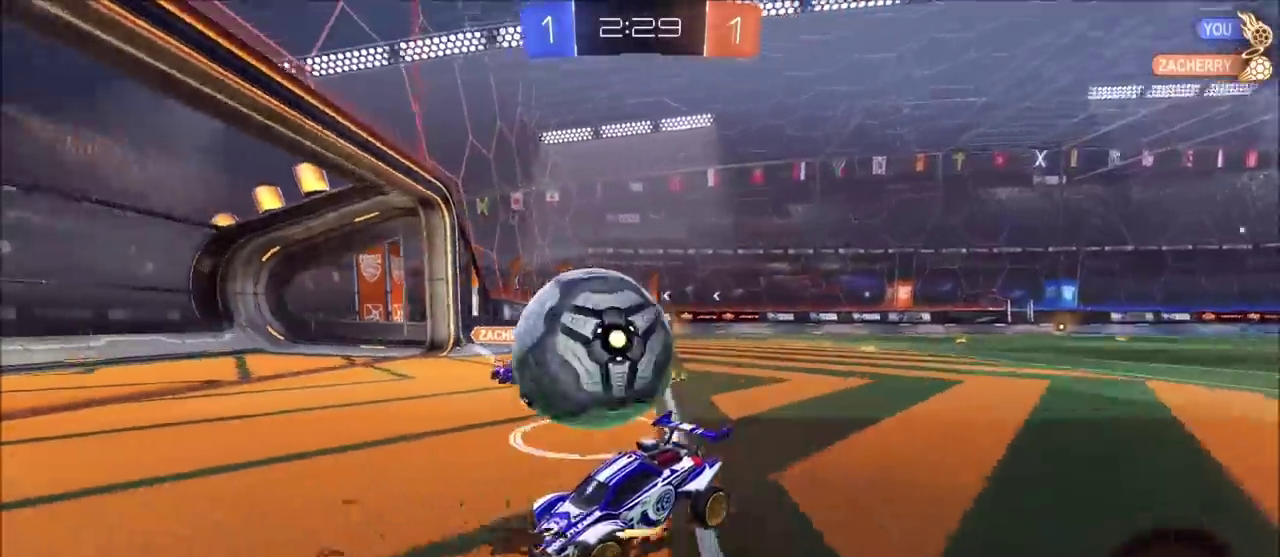
{"buttons": ["L1", "L2", "R2"], "left_stick": "right", "right_stick": "center", "events": [[50, "CROSS", "up"], [117, "CROSS", "down"], [117, "R2", "down"], [283, "CROSS", "up"], [500, "left_stick", "right"]]}
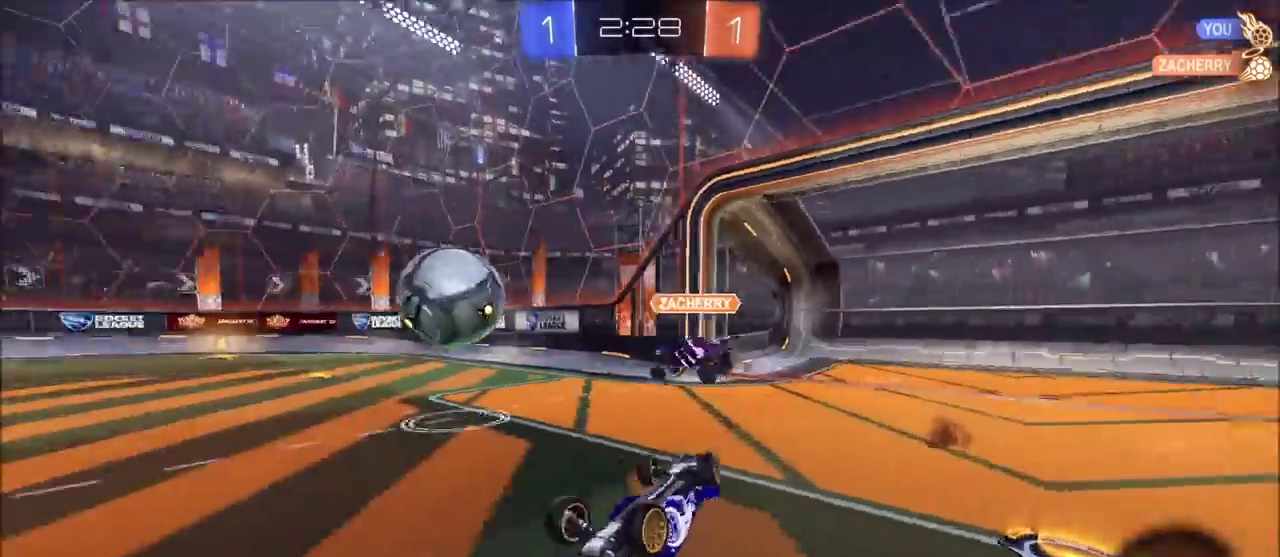
{"buttons": ["L1", "L2"], "left_stick": "center", "right_stick": "center", "events": [[150, "R2", "up"], [350, "left_stick", "center"]]}
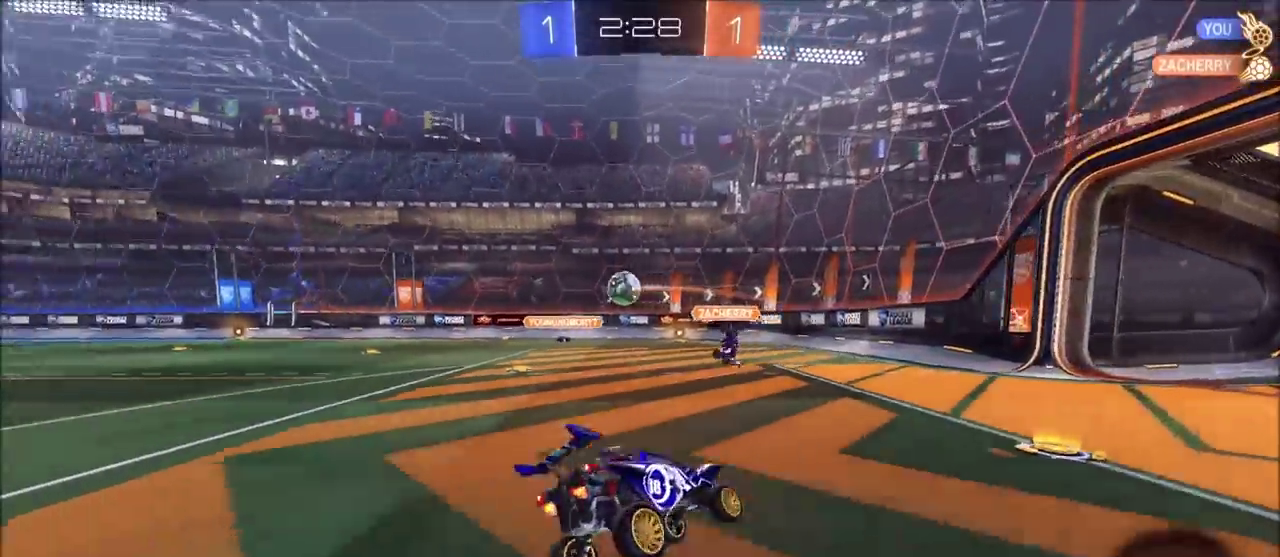
{"buttons": ["CROSS", "L1", "L2"], "left_stick": "down", "right_stick": "center", "events": [[300, "left_stick", "down"], [350, "CROSS", "down"], [400, "CROSS", "up"], [450, "CROSS", "down"]]}
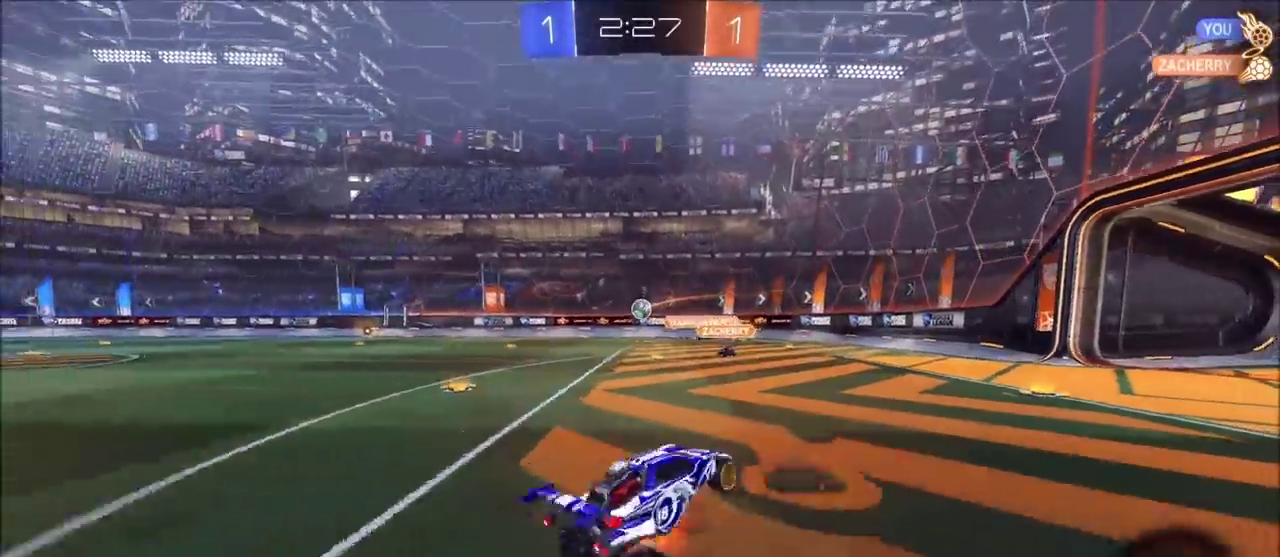
{"buttons": ["CIRCLE", "L1", "R2"], "left_stick": "up", "right_stick": "center", "events": [[117, "CROSS", "up"], [117, "left_stick", "down-left"], [267, "left_stick", "left"], [317, "left_stick", "up-left"], [333, "CIRCLE", "down"], [333, "R2", "down"], [400, "left_stick", "up"], [417, "L2", "up"]]}
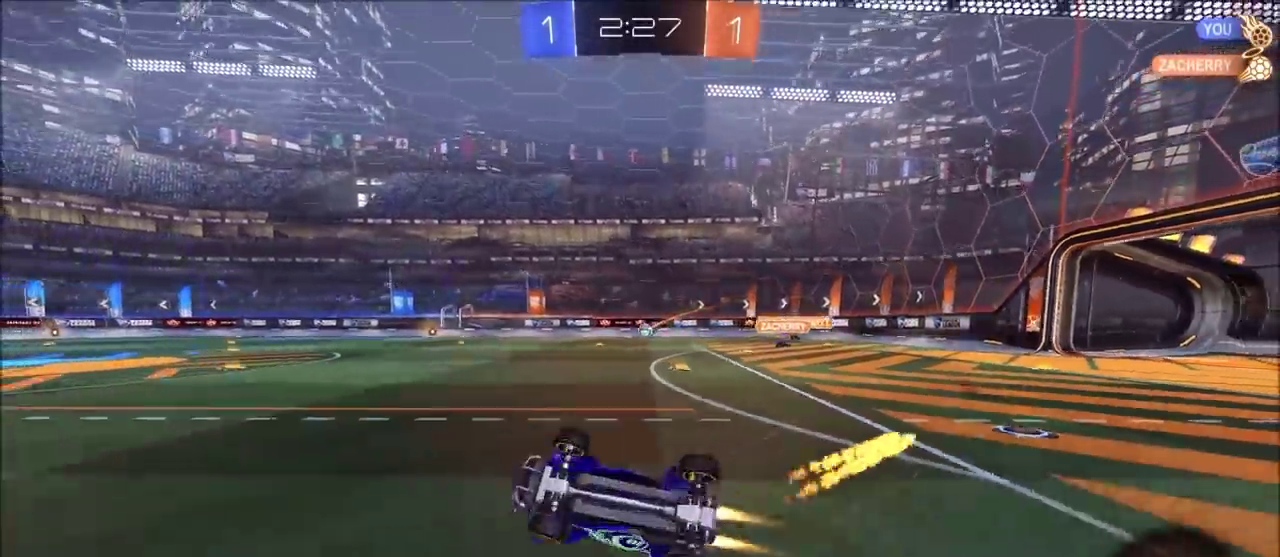
{"buttons": ["CIRCLE", "R2"], "left_stick": "up-left", "right_stick": "center", "events": [[133, "TRIANGLE", "down"], [167, "left_stick", "up-left"], [283, "L1", "up"], [300, "TRIANGLE", "up"]]}
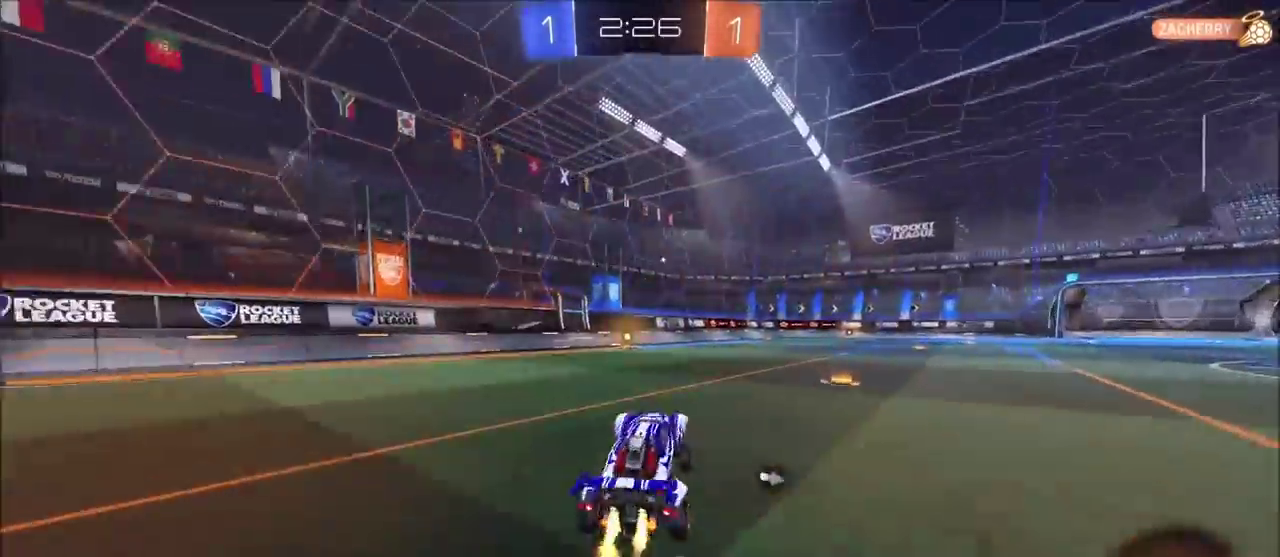
{"buttons": ["R2"], "left_stick": "center", "right_stick": "center", "events": [[67, "left_stick", "center"], [400, "CIRCLE", "up"], [400, "TRIANGLE", "down"], [467, "TRIANGLE", "up"]]}
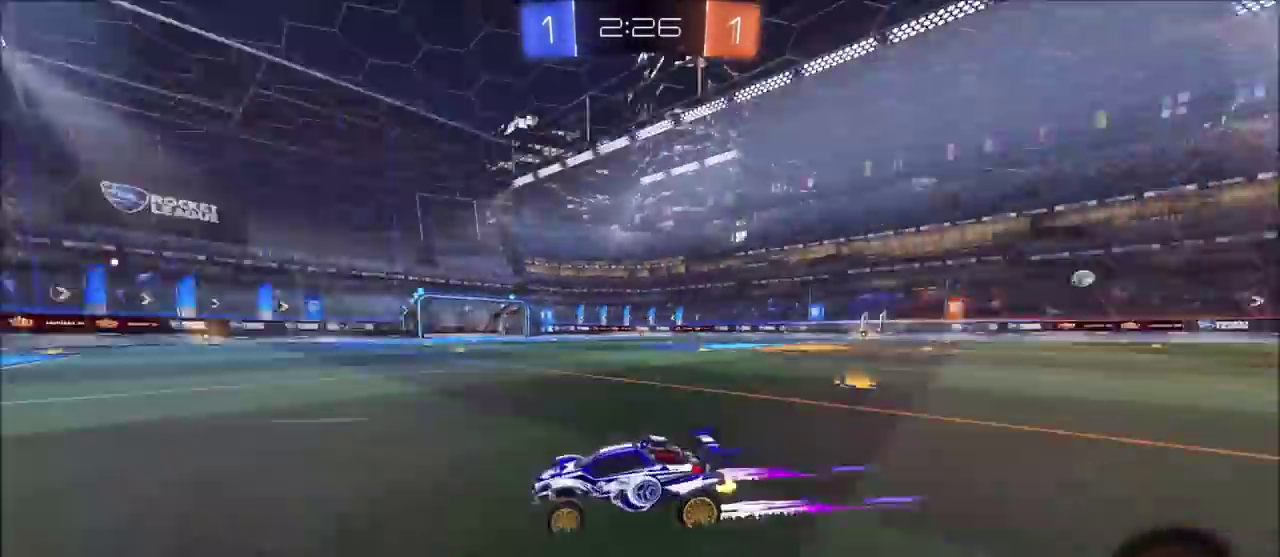
{"buttons": ["R2"], "left_stick": "right", "right_stick": "center", "events": [[250, "left_stick", "right"], [283, "L1", "down"], [433, "L1", "up"]]}
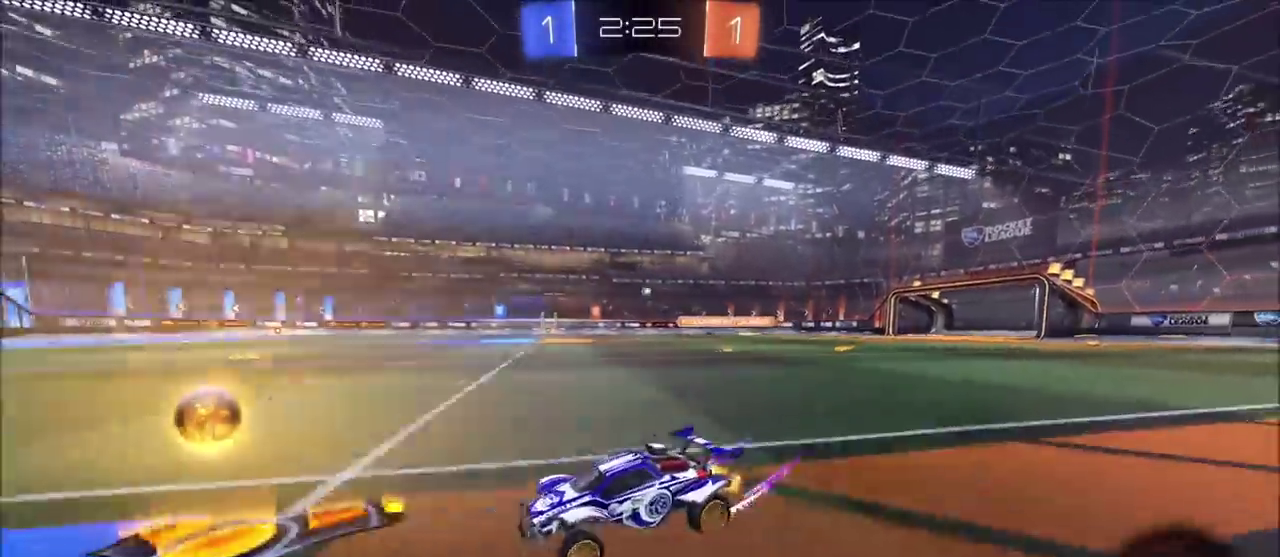
{"buttons": ["CROSS", "CIRCLE", "R2"], "left_stick": "right", "right_stick": "center", "events": [[117, "CIRCLE", "down"], [467, "CROSS", "down"]]}
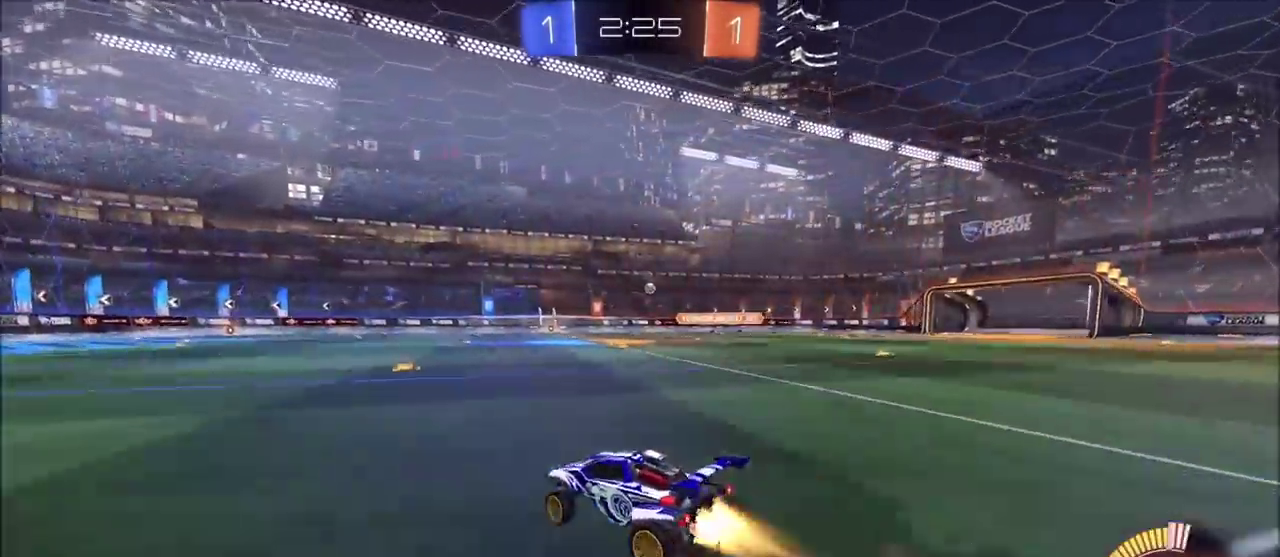
{"buttons": ["L1"], "left_stick": "right", "right_stick": "center", "events": [[17, "L1", "down"], [33, "CROSS", "up"], [100, "CROSS", "down"], [233, "CROSS", "up"], [317, "CIRCLE", "up"], [333, "R2", "up"], [367, "L1", "up"], [500, "L1", "down"]]}
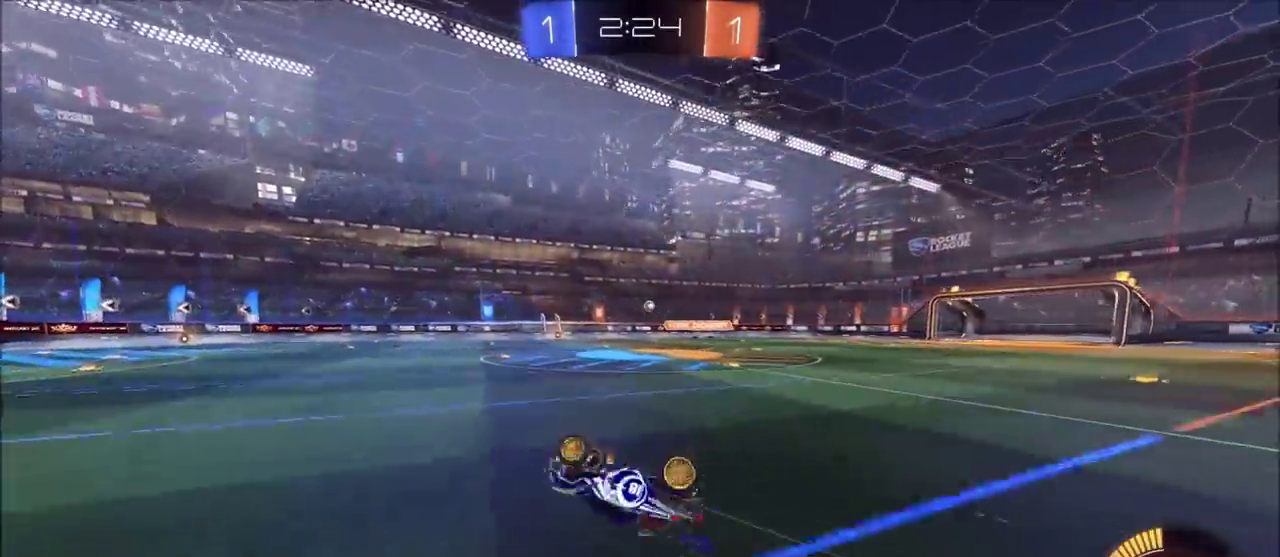
{"buttons": ["R2"], "left_stick": "center", "right_stick": "center", "events": [[100, "L1", "up"], [133, "left_stick", "center"], [150, "R2", "down"]]}
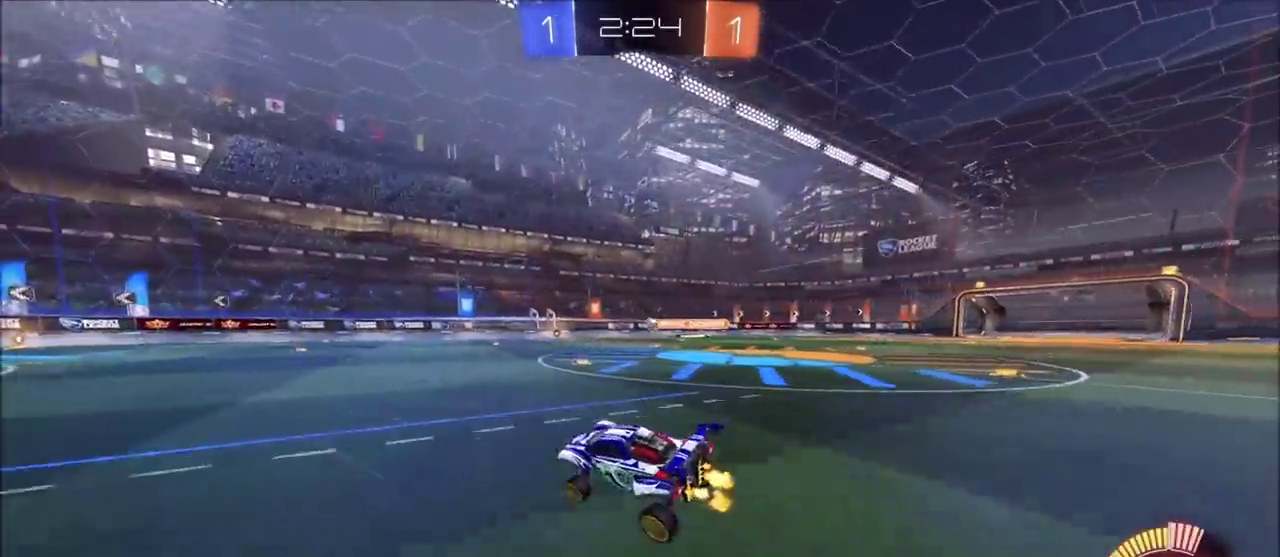
{"buttons": ["R2"], "left_stick": "center", "right_stick": "center", "events": []}
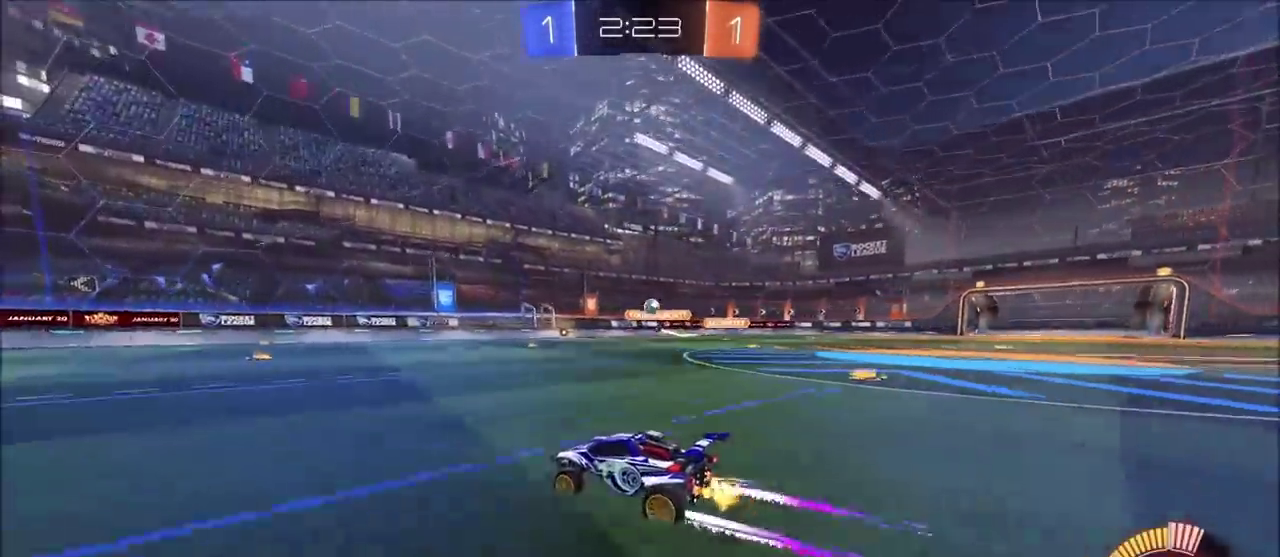
{"buttons": ["R2"], "left_stick": "left", "right_stick": "center", "events": [[83, "left_stick", "left"], [100, "R2", "up"], [233, "L1", "down"], [233, "L2", "down"], [450, "L1", "up"], [450, "L2", "up"], [450, "R2", "down"]]}
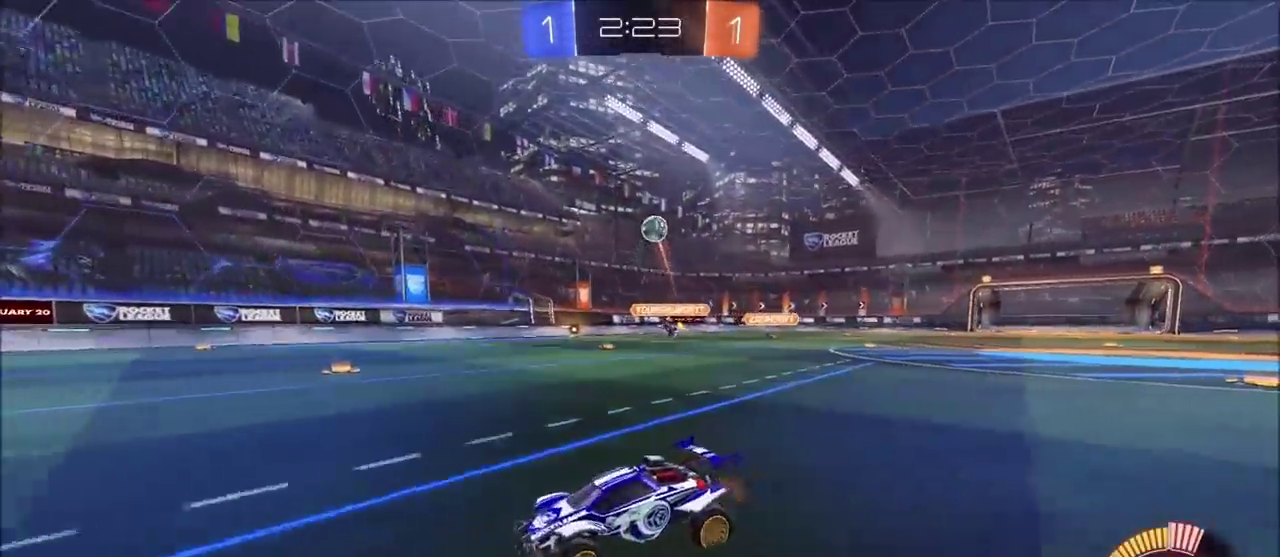
{"buttons": [], "left_stick": "center", "right_stick": "center", "events": [[100, "R2", "up"], [217, "L1", "down"], [217, "L2", "down"], [283, "left_stick", "down-left"], [300, "CROSS", "down"], [300, "R2", "down"], [333, "L1", "up"], [333, "L2", "up"], [450, "R2", "up"], [467, "CROSS", "up"], [483, "left_stick", "center"]]}
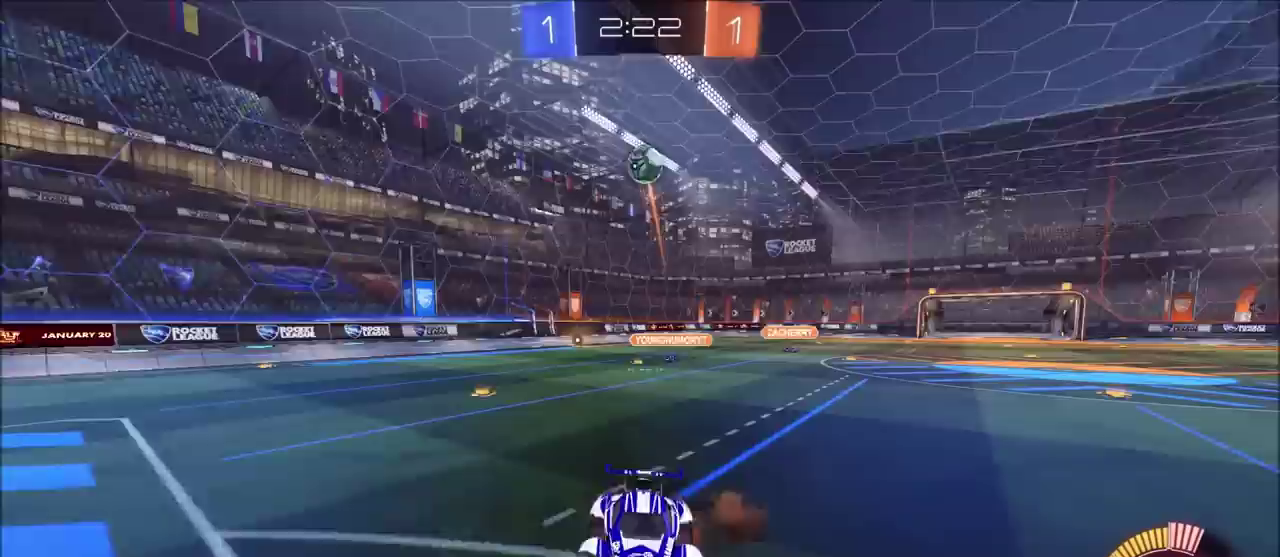
{"buttons": ["CIRCLE", "R2"], "left_stick": "up", "right_stick": "center", "events": [[33, "CROSS", "down"], [67, "left_stick", "down"], [150, "R2", "down"], [183, "CROSS", "up"], [283, "left_stick", "center"], [317, "CIRCLE", "down"], [383, "left_stick", "up"]]}
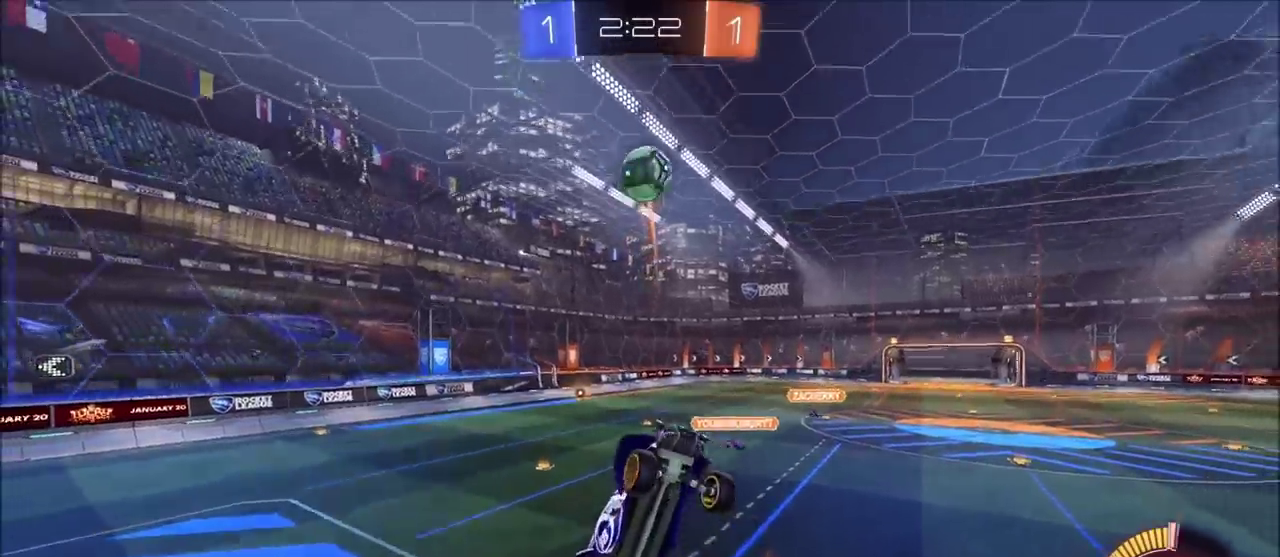
{"buttons": [], "left_stick": "center", "right_stick": "center", "events": [[183, "left_stick", "left"], [267, "left_stick", "center"], [317, "CIRCLE", "up"], [483, "R2", "up"]]}
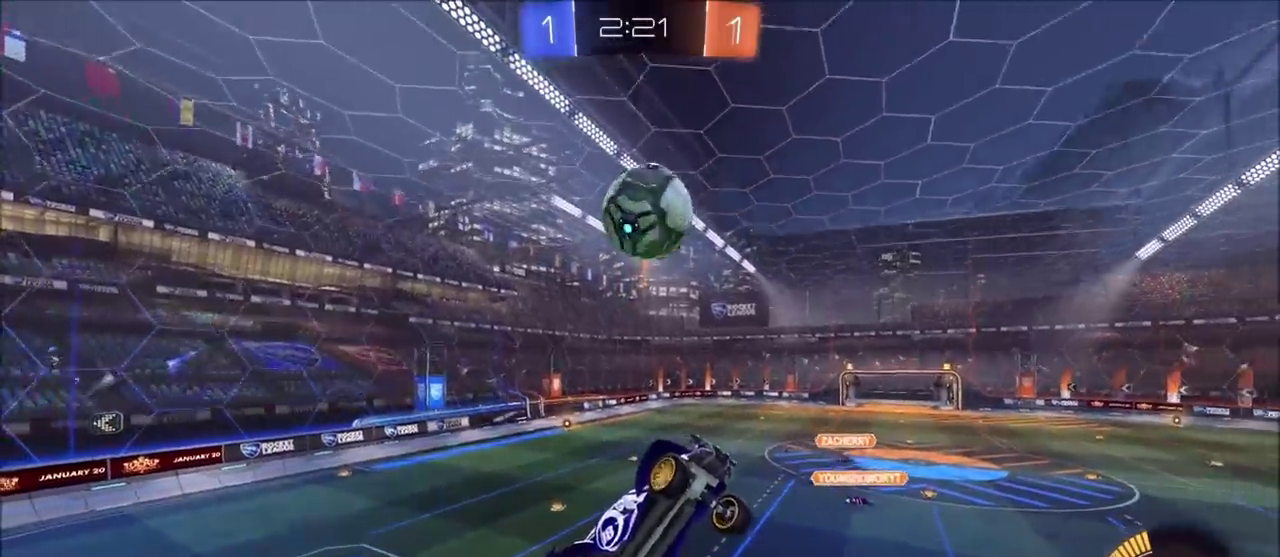
{"buttons": ["R2"], "left_stick": "up", "right_stick": "center", "events": [[83, "left_stick", "left"], [150, "L1", "down"], [217, "L1", "up"], [383, "R2", "down"], [433, "left_stick", "center"], [500, "left_stick", "up"]]}
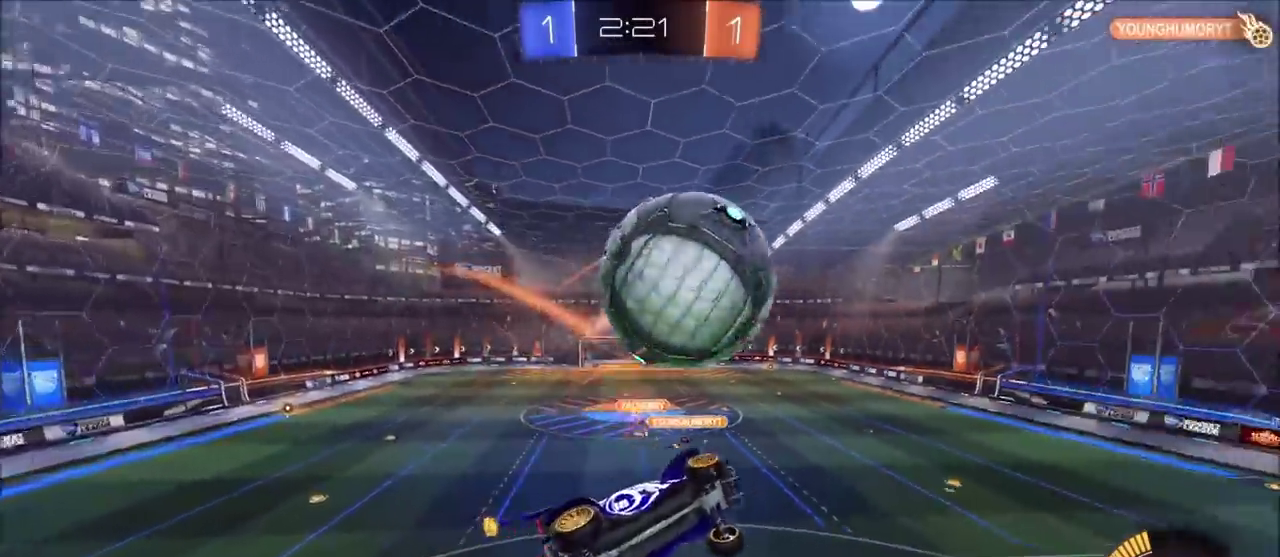
{"buttons": ["CIRCLE", "R2"], "left_stick": "right", "right_stick": "center", "events": [[200, "CIRCLE", "down"], [200, "left_stick", "center"], [317, "left_stick", "down-right"], [500, "left_stick", "right"]]}
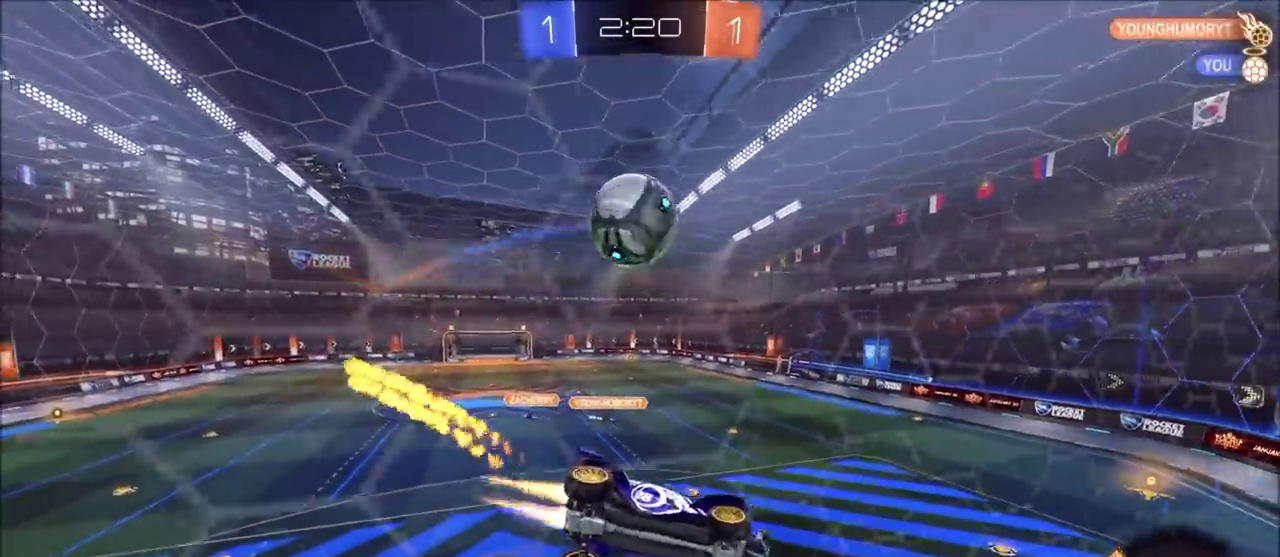
{"buttons": [], "left_stick": "down", "right_stick": "center", "events": [[83, "left_stick", "center"], [117, "CIRCLE", "up"], [183, "left_stick", "down-left"], [317, "R2", "up"], [417, "left_stick", "down"]]}
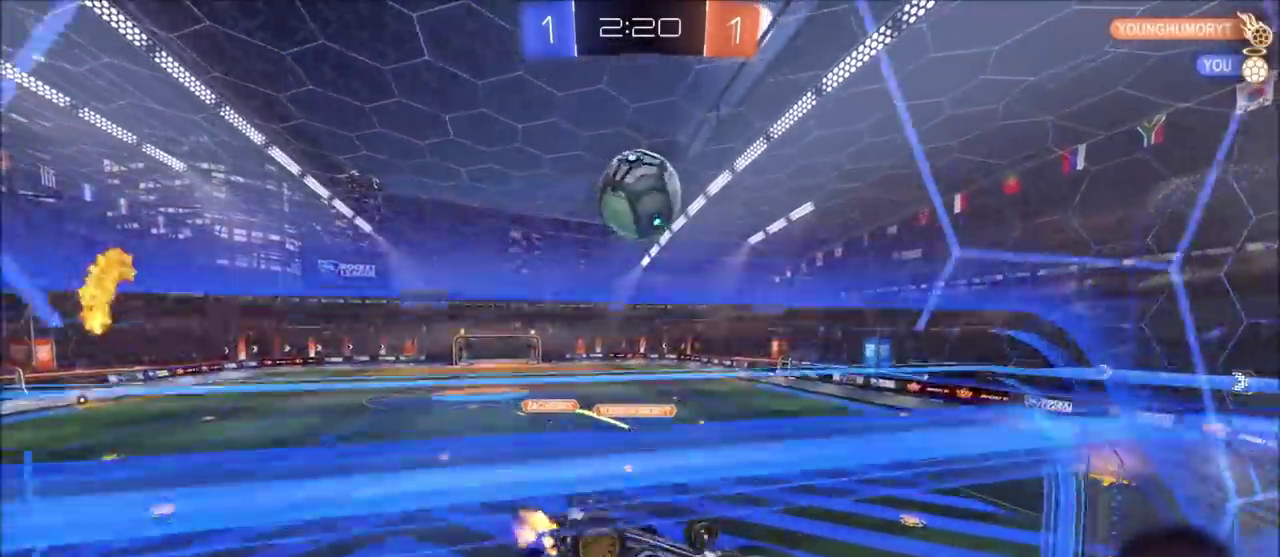
{"buttons": ["L1", "L2"], "left_stick": "left", "right_stick": "center", "events": [[33, "left_stick", "down-right"], [67, "L1", "down"], [83, "R2", "down"], [250, "L1", "up"], [283, "left_stick", "down-left"], [333, "L1", "down"], [333, "L2", "down"], [333, "R2", "up"], [333, "left_stick", "left"], [400, "left_stick", "up-left"], [483, "left_stick", "left"]]}
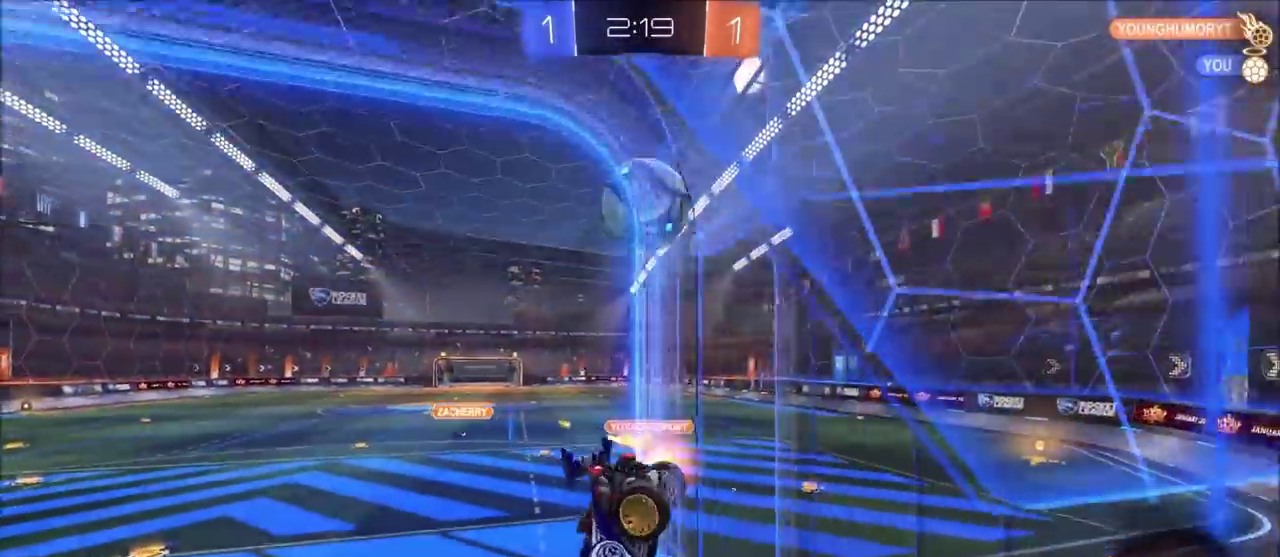
{"buttons": ["L1", "L2"], "left_stick": "center", "right_stick": "center", "events": [[100, "left_stick", "down-left"], [200, "left_stick", "down-right"], [317, "left_stick", "right"], [467, "left_stick", "center"]]}
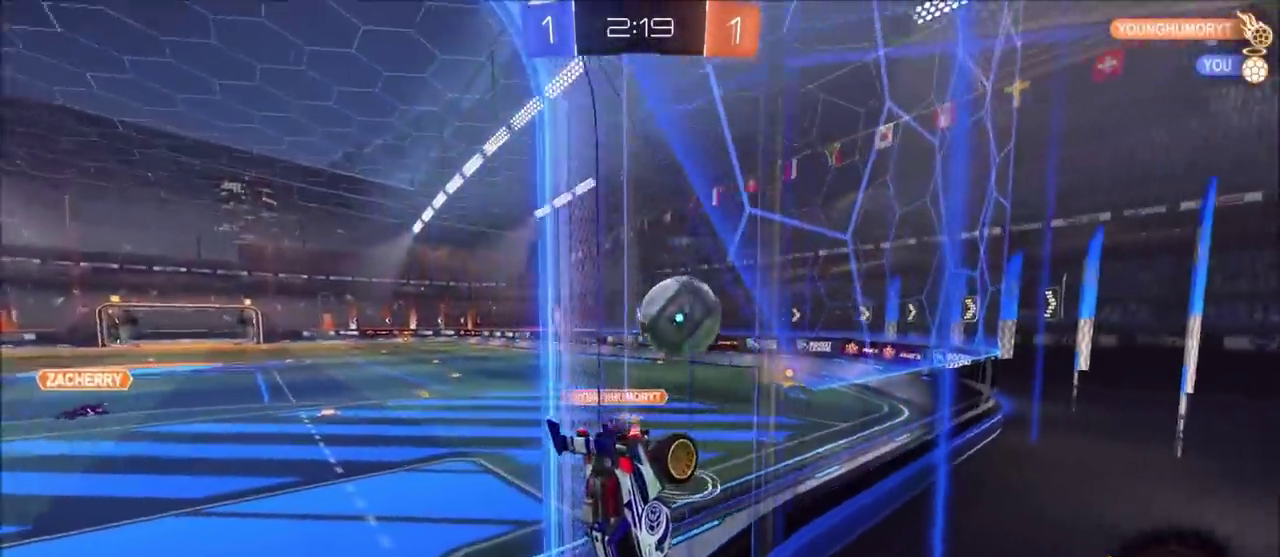
{"buttons": ["R2"], "left_stick": "up-right", "right_stick": "center", "events": [[17, "L1", "up"], [17, "L2", "up"], [33, "R2", "down"], [317, "left_stick", "up-right"]]}
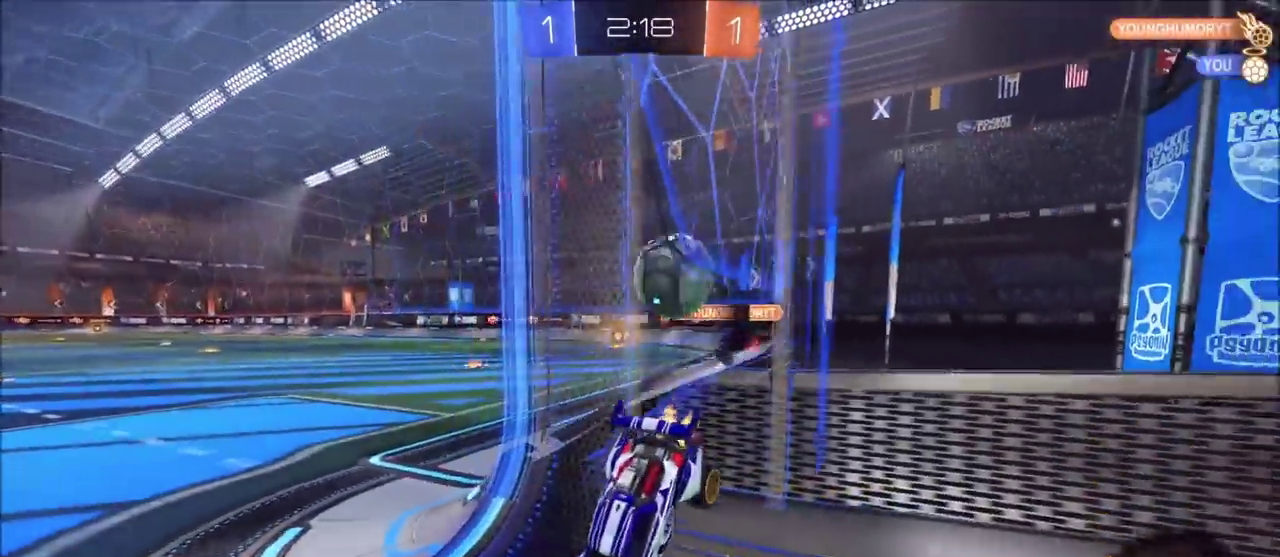
{"buttons": ["R2"], "left_stick": "up-right", "right_stick": "center", "events": [[200, "R2", "up"], [333, "R2", "down"], [350, "L1", "down"], [483, "L1", "up"]]}
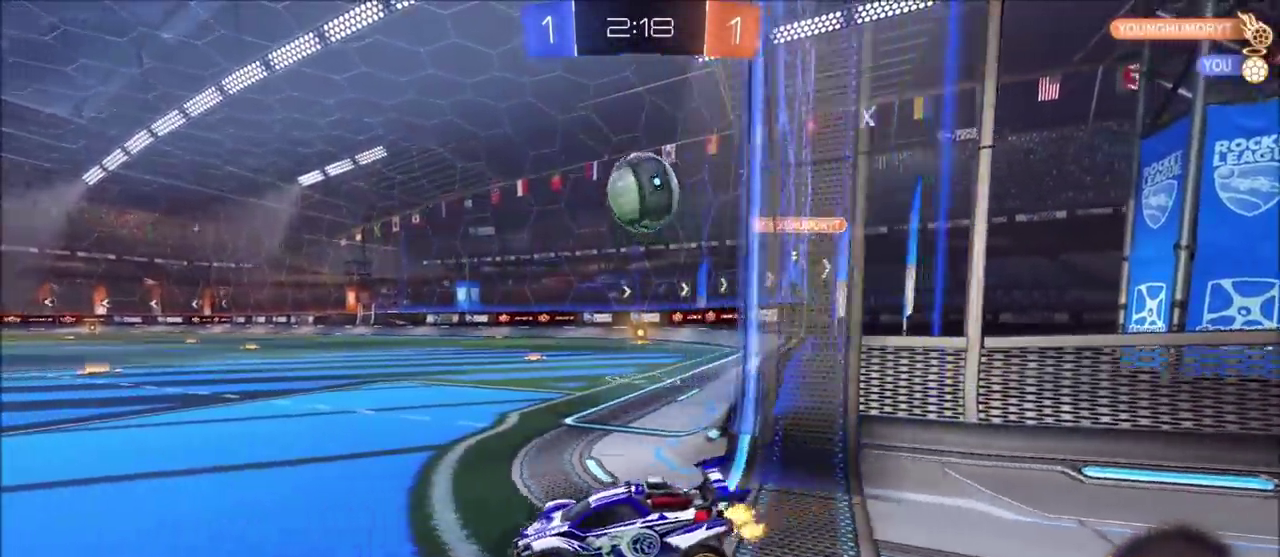
{"buttons": ["R2"], "left_stick": "up-right", "right_stick": "center", "events": [[50, "R2", "up"], [217, "R2", "down"]]}
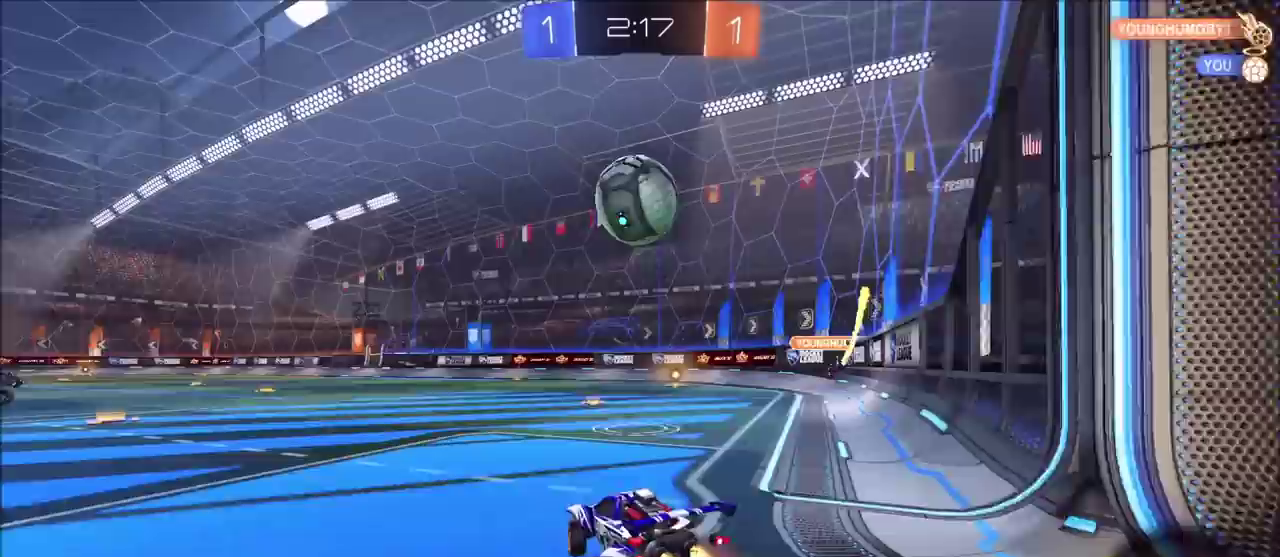
{"buttons": ["CROSS", "CIRCLE", "R2"], "left_stick": "center", "right_stick": "center", "events": [[17, "CIRCLE", "down"], [17, "CROSS", "down"], [33, "left_stick", "down"], [100, "L1", "down"], [317, "left_stick", "right"], [350, "L1", "up"], [383, "CROSS", "up"], [400, "left_stick", "center"], [450, "CROSS", "down"]]}
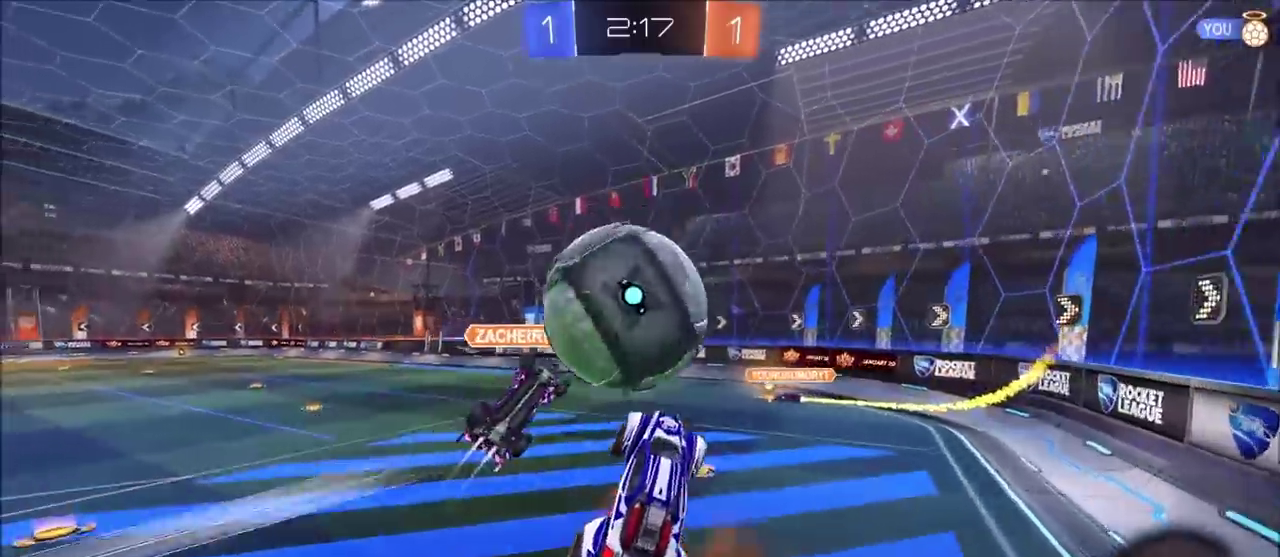
{"buttons": ["L1"], "left_stick": "down-right", "right_stick": "center", "events": [[33, "left_stick", "up"], [83, "CROSS", "up"], [100, "CIRCLE", "up"], [100, "left_stick", "up-right"], [150, "left_stick", "right"], [200, "left_stick", "down-right"], [250, "R2", "up"], [367, "L1", "down"], [400, "left_stick", "right"], [467, "left_stick", "down-right"]]}
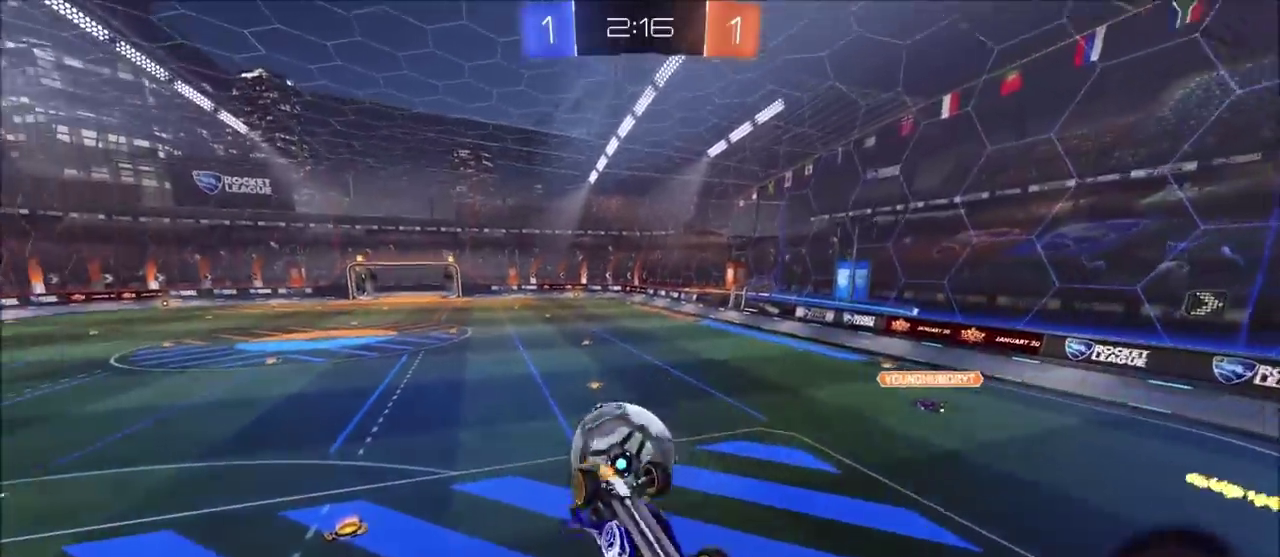
{"buttons": ["CIRCLE", "R2"], "left_stick": "center", "right_stick": "center", "events": [[33, "left_stick", "down"], [50, "L1", "up"], [133, "left_stick", "down-left"], [167, "R2", "down"], [200, "CIRCLE", "down"], [233, "left_stick", "left"], [317, "left_stick", "up-left"], [383, "left_stick", "up"], [483, "left_stick", "center"]]}
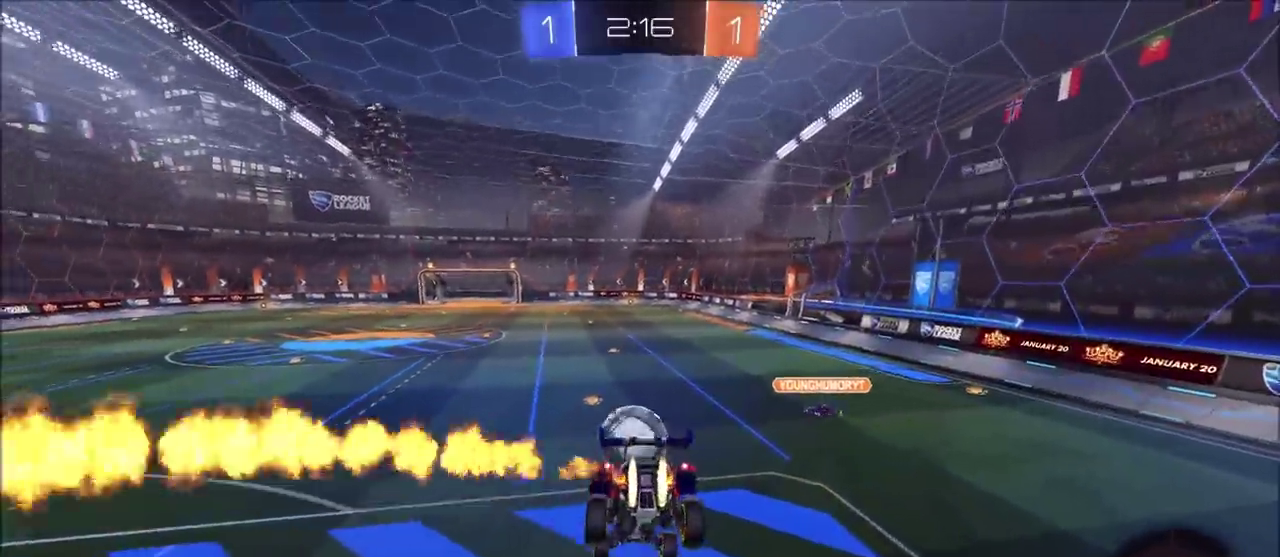
{"buttons": ["CIRCLE", "R2"], "left_stick": "up-left", "right_stick": "center", "events": [[67, "left_stick", "down"], [283, "left_stick", "up-left"], [350, "CIRCLE", "up"], [500, "CIRCLE", "down"]]}
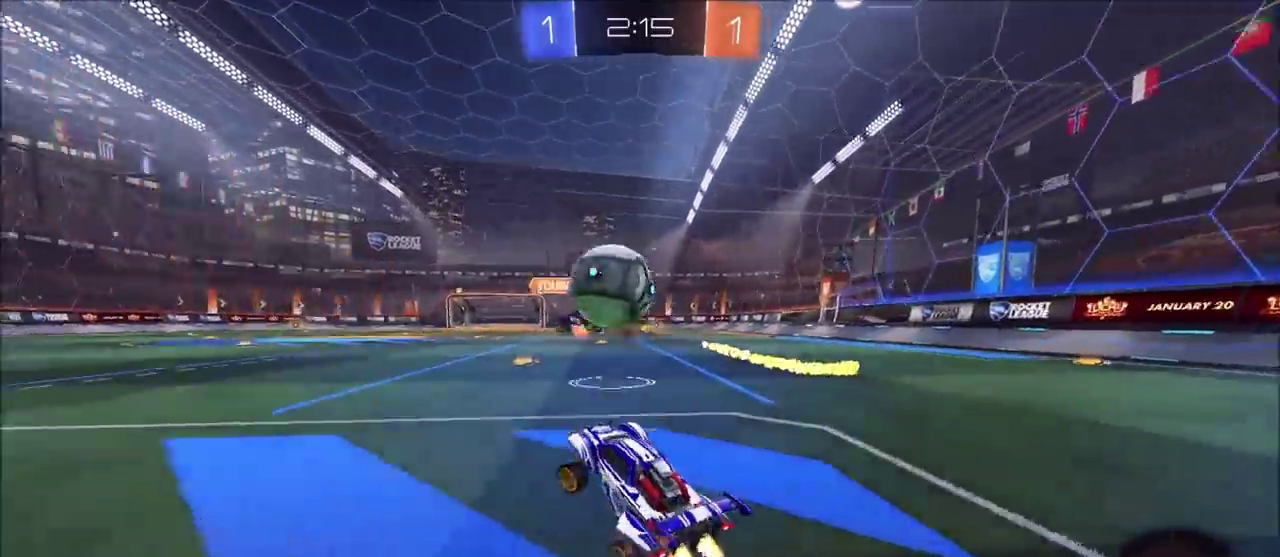
{"buttons": ["R2"], "left_stick": "up-left", "right_stick": "center", "events": [[283, "CIRCLE", "up"]]}